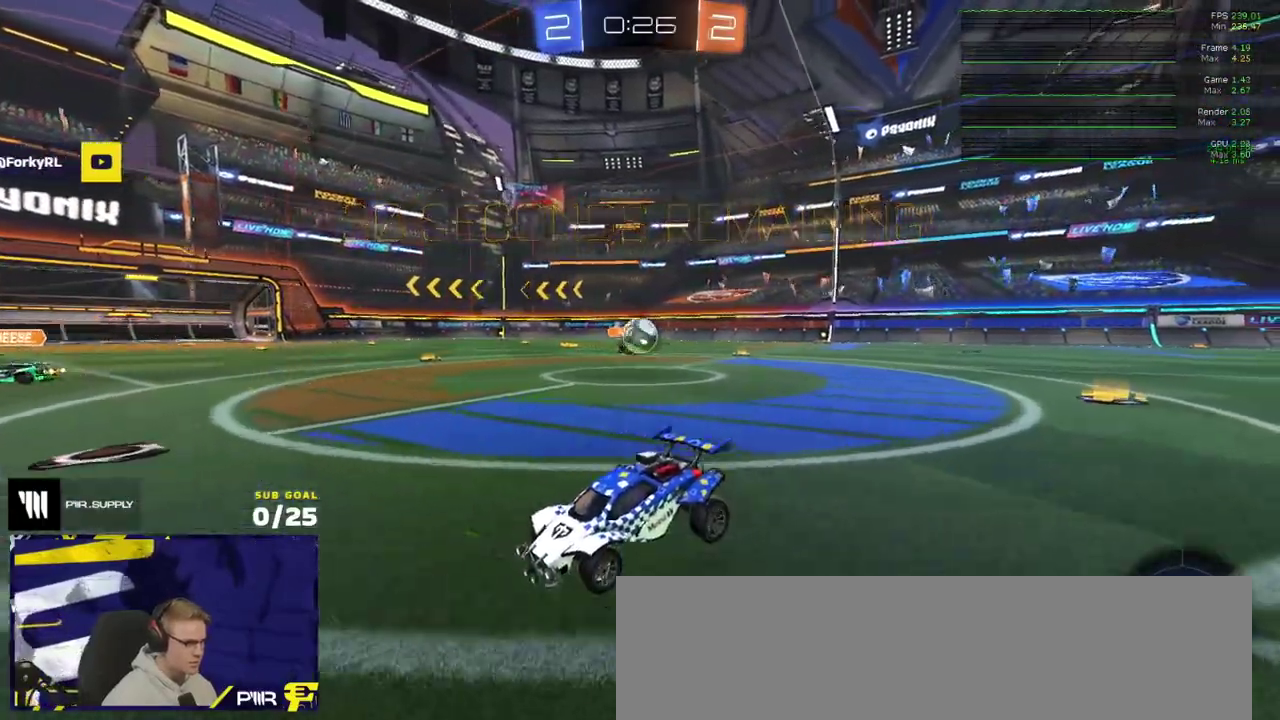
Gameplay with a controller (Xbox layout); each line is a JSON object with the inputs held at the frame after it. "events" lists button and stick changes between this image and that frame as [ms after this image, input, new state], when the widget could be followed in between.
{"buttons": ["L2"], "left_stick": "center", "right_stick": "center", "events": [[267, "left_stick", "left"], [383, "left_stick", "center"]]}
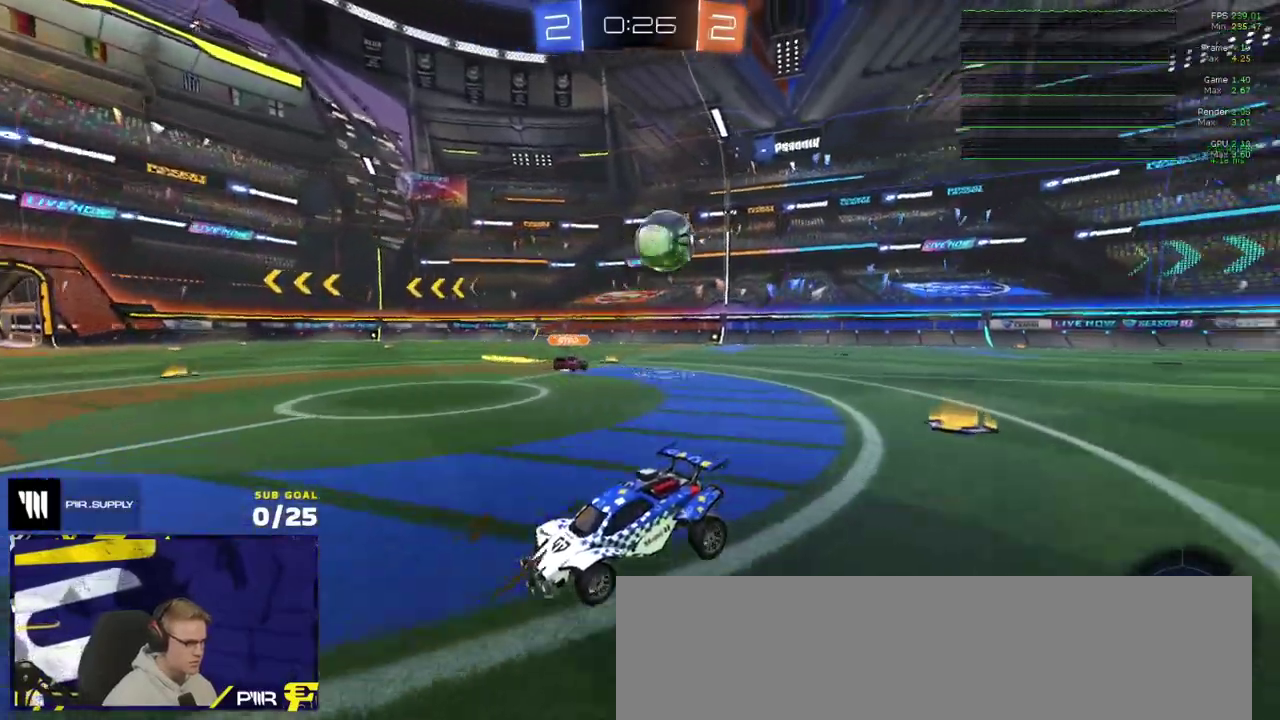
{"buttons": ["L2"], "left_stick": "left", "right_stick": "center", "events": [[200, "left_stick", "left"]]}
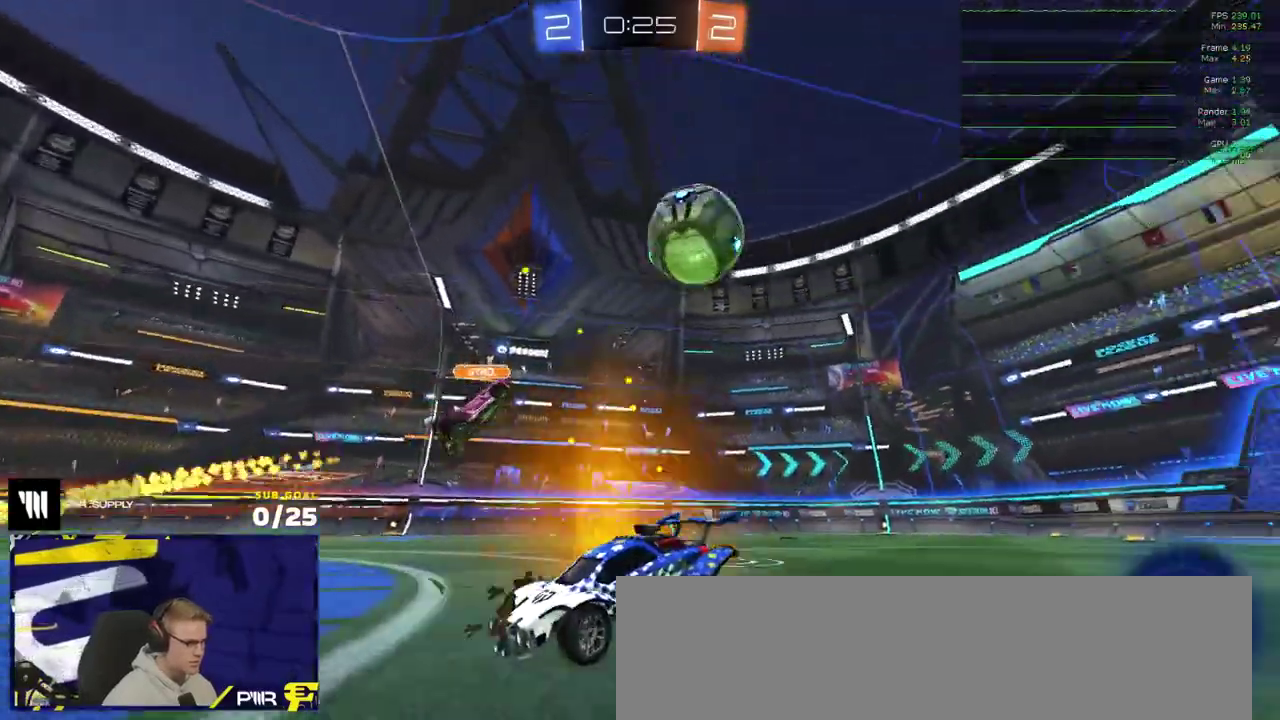
{"buttons": [], "left_stick": "down", "right_stick": "center", "events": [[200, "A", "down"], [200, "left_stick", "down-left"], [250, "left_stick", "down"], [267, "A", "up"], [317, "A", "down"], [467, "L2", "up"], [500, "A", "up"]]}
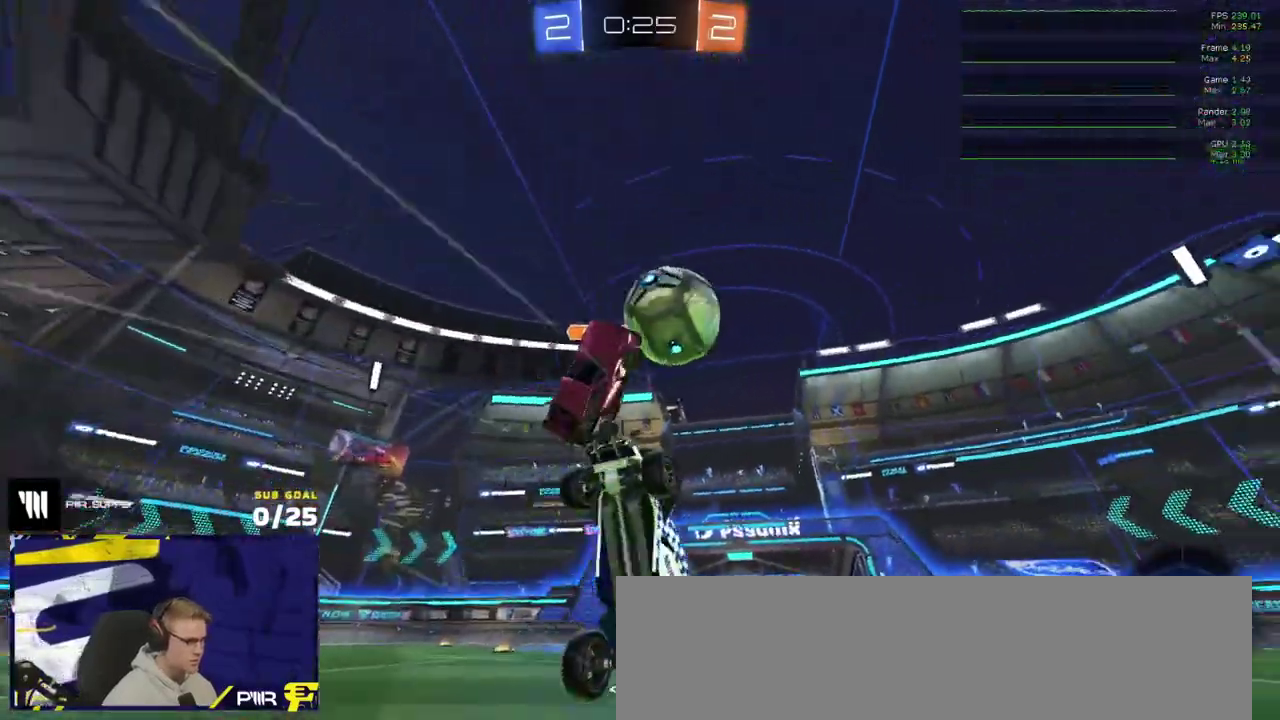
{"buttons": ["R2", "L3"], "left_stick": "up", "right_stick": "center"}
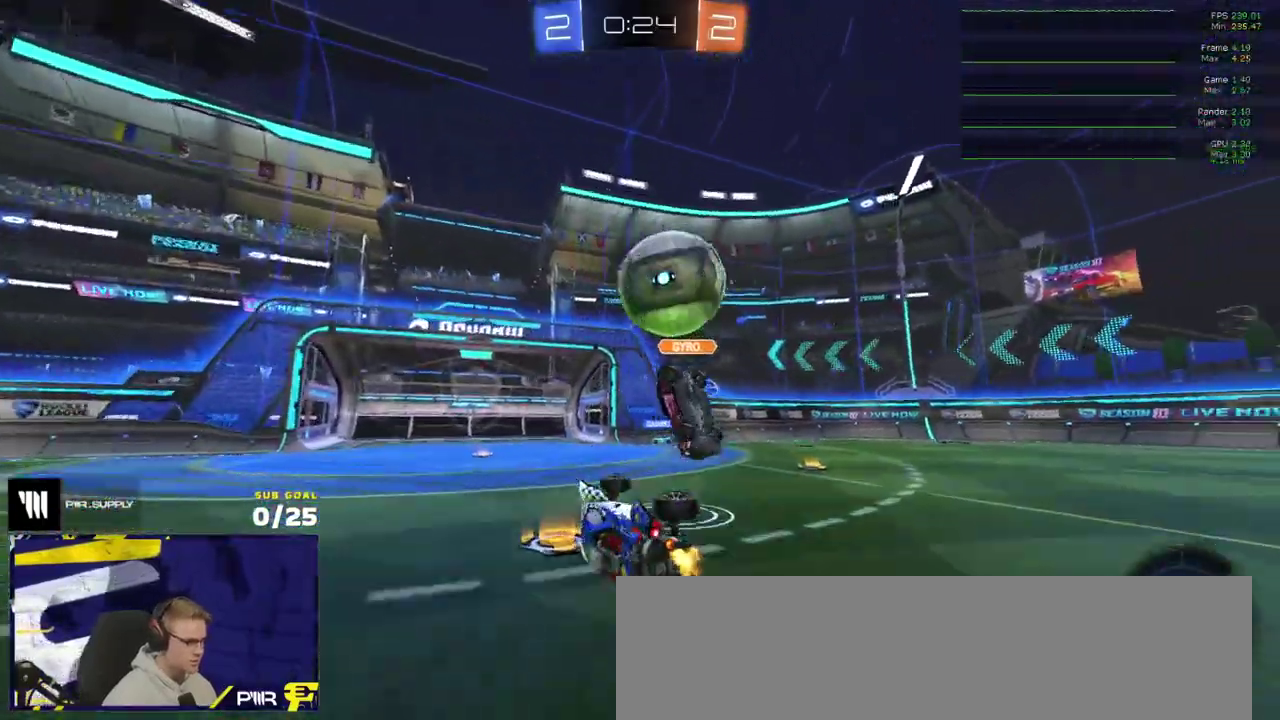
{"buttons": ["R2"], "left_stick": "up-left", "right_stick": "center"}
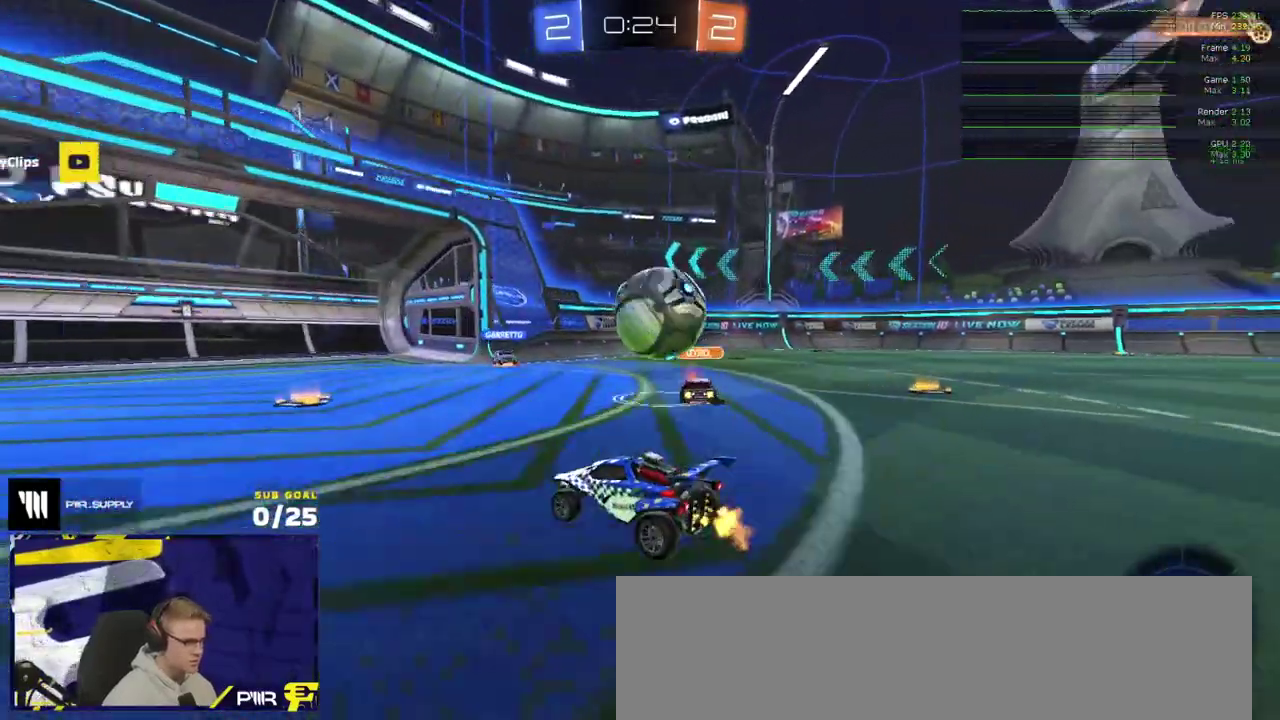
{"buttons": ["R2"], "left_stick": "right", "right_stick": "center", "events": [[83, "left_stick", "center"], [267, "R2", "up"], [300, "L2", "down"], [300, "left_stick", "right"], [450, "left_stick", "up-right"], [483, "L2", "up"], [500, "R2", "down"], [500, "left_stick", "right"]]}
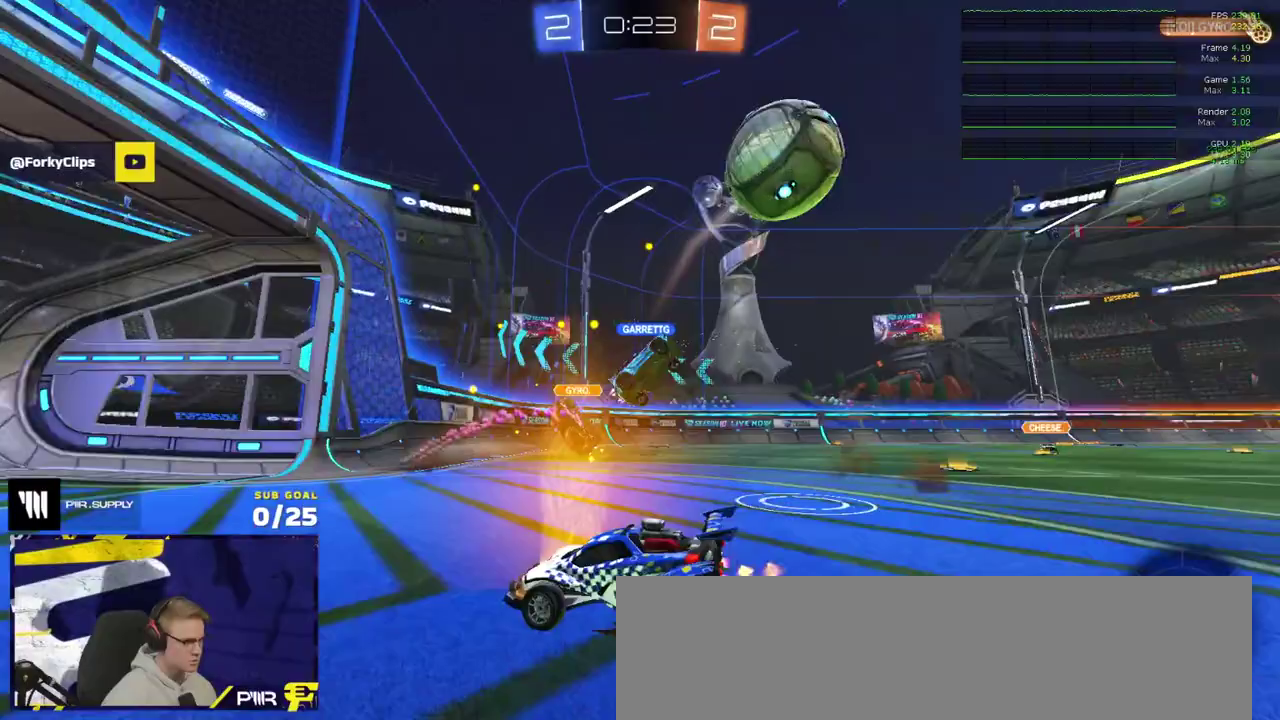
{"buttons": ["R2"], "left_stick": "left", "right_stick": "center", "events": [[133, "left_stick", "left"], [217, "X", "down"], [350, "X", "up"]]}
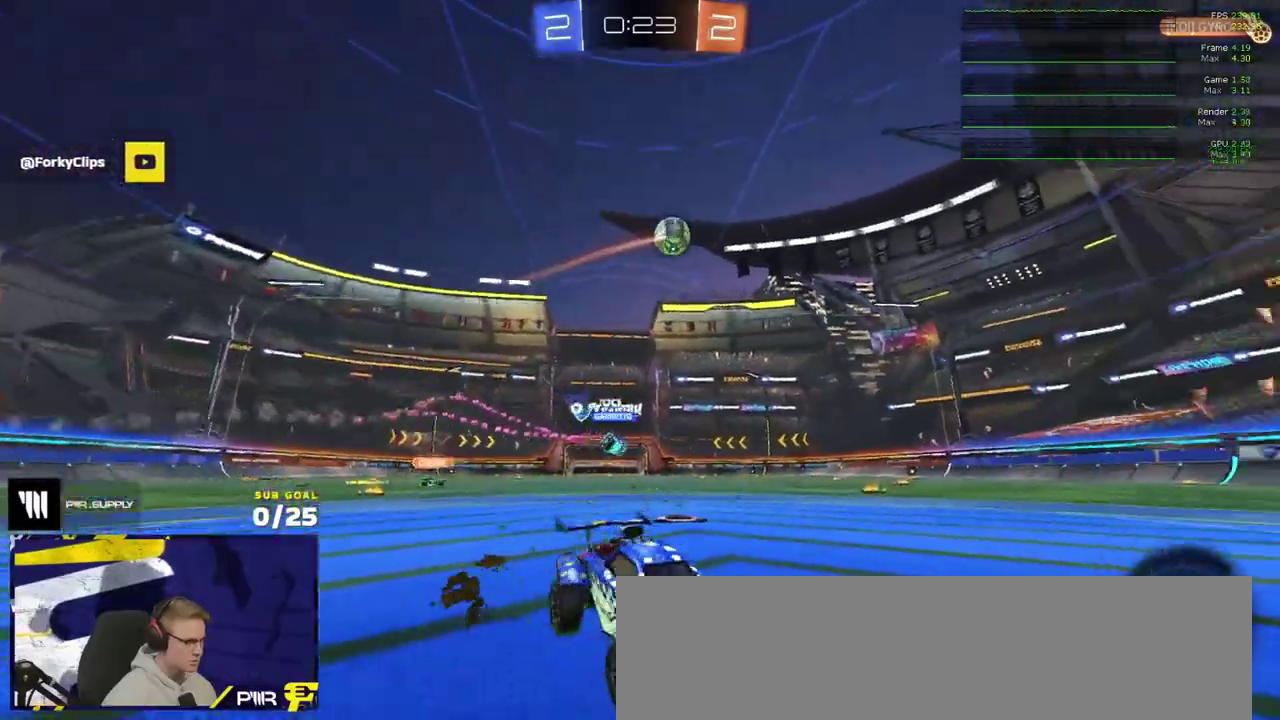
{"buttons": ["R1", "R2"], "left_stick": "left", "right_stick": "center", "events": [[50, "Y", "down"], [67, "R1", "down"], [100, "Y", "up"]]}
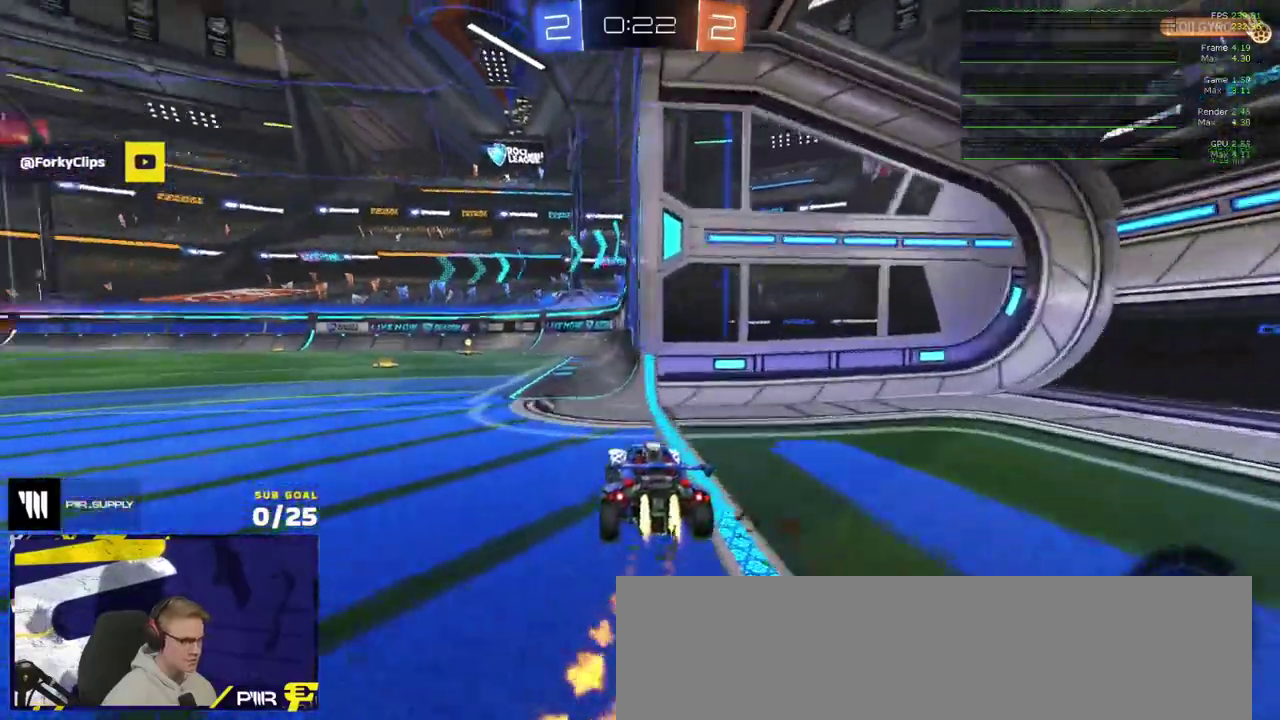
{"buttons": ["L1", "R1", "R2"], "left_stick": "down-left", "right_stick": "center", "events": [[17, "A", "down"], [33, "L1", "down"], [33, "R2", "up"], [33, "left_stick", "up-left"], [167, "left_stick", "down"], [233, "A", "up"], [267, "R2", "down"], [317, "left_stick", "down-left"], [350, "Y", "down"], [450, "Y", "up"]]}
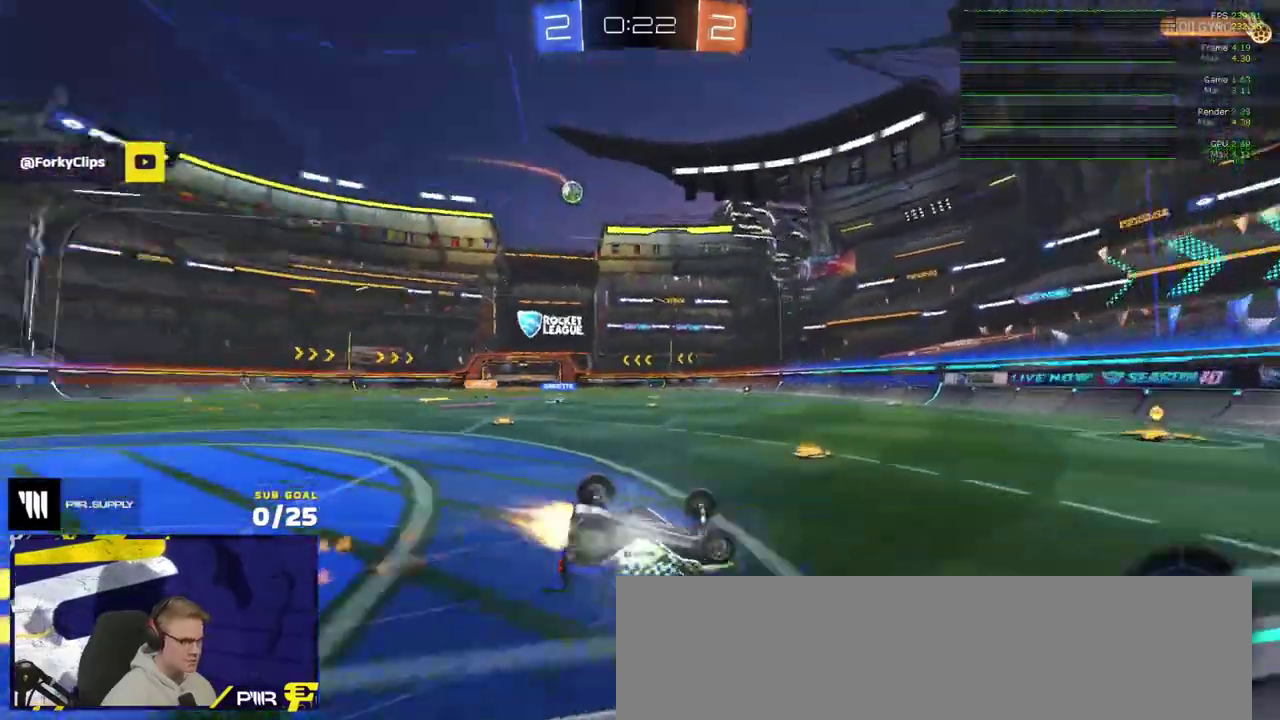
{"buttons": ["X", "R2"], "left_stick": "left", "right_stick": "center", "events": [[50, "R1", "up"], [183, "R2", "up"], [250, "R2", "down"], [400, "L1", "up"], [417, "left_stick", "center"], [467, "X", "down"], [483, "left_stick", "left"]]}
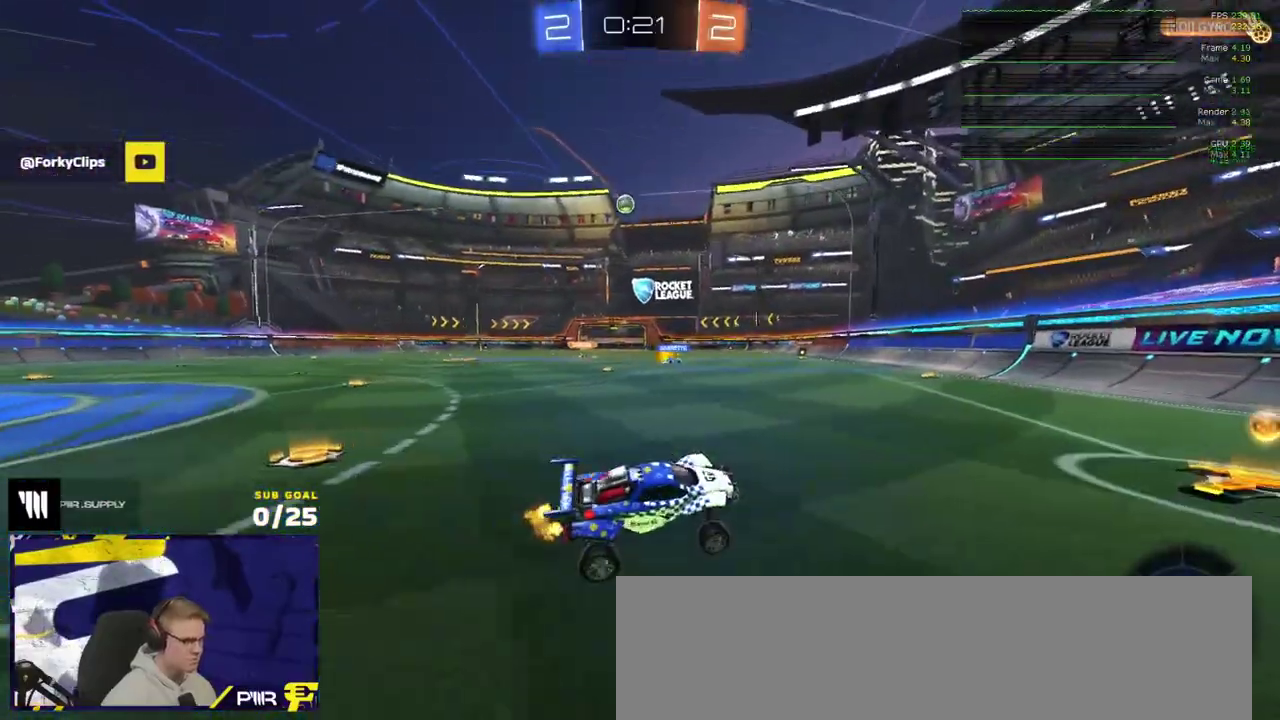
{"buttons": ["R2"], "left_stick": "center", "right_stick": "center", "events": [[83, "X", "up"], [233, "R1", "down"], [400, "R1", "up"], [483, "left_stick", "center"]]}
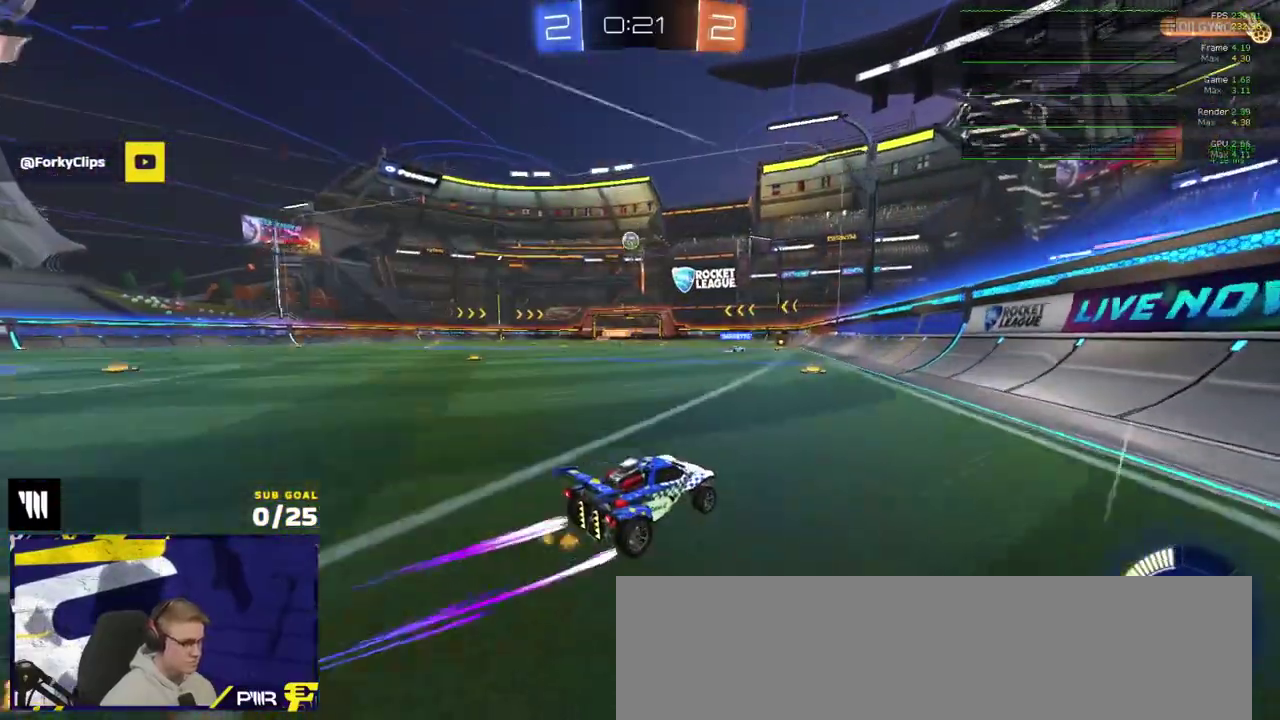
{"buttons": ["L2", "R2"], "left_stick": "right", "right_stick": "center", "events": [[100, "left_stick", "left"], [183, "R2", "up"], [367, "L2", "down"], [400, "left_stick", "right"], [483, "R2", "down"]]}
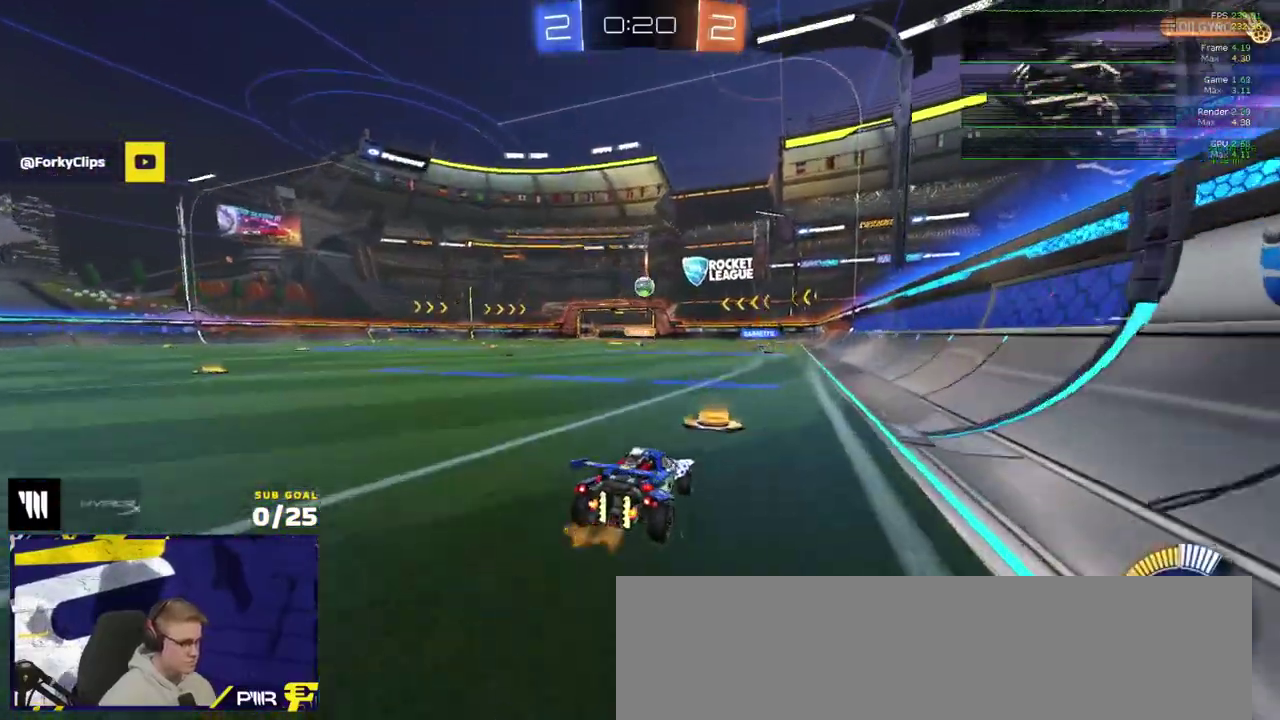
{"buttons": ["L2"], "left_stick": "right", "right_stick": "center"}
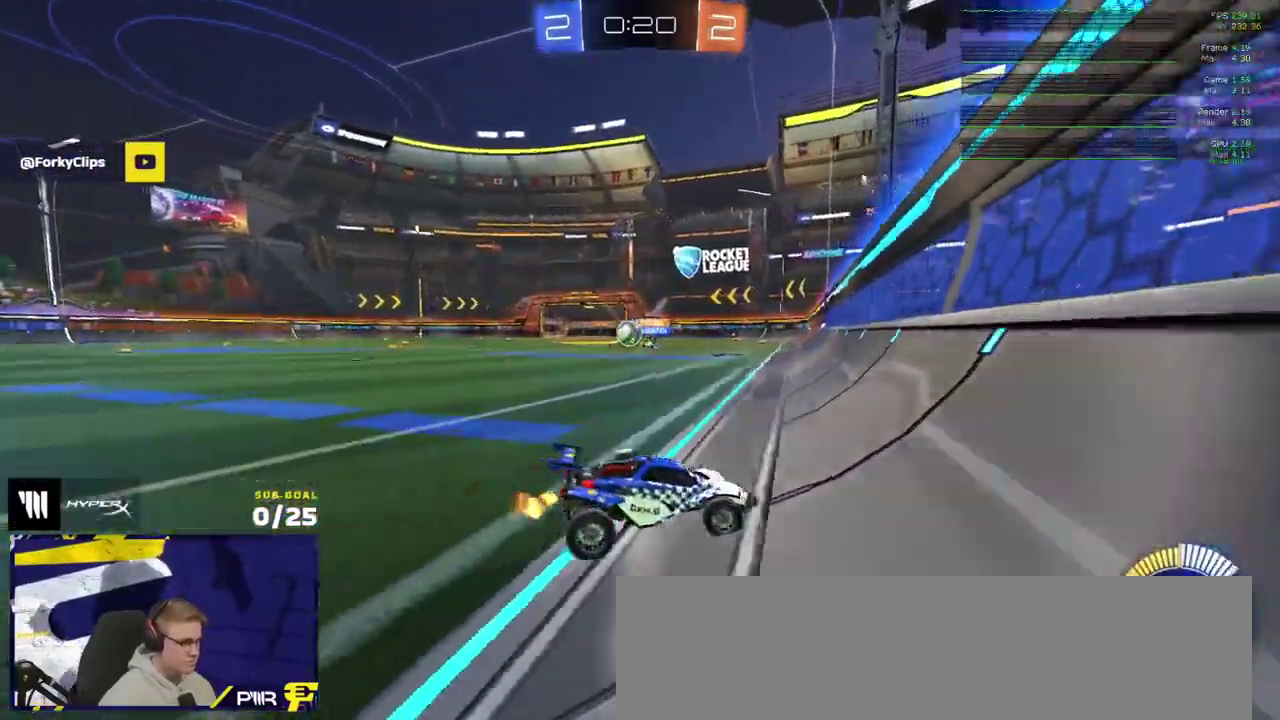
{"buttons": ["L2"], "left_stick": "right", "right_stick": "center"}